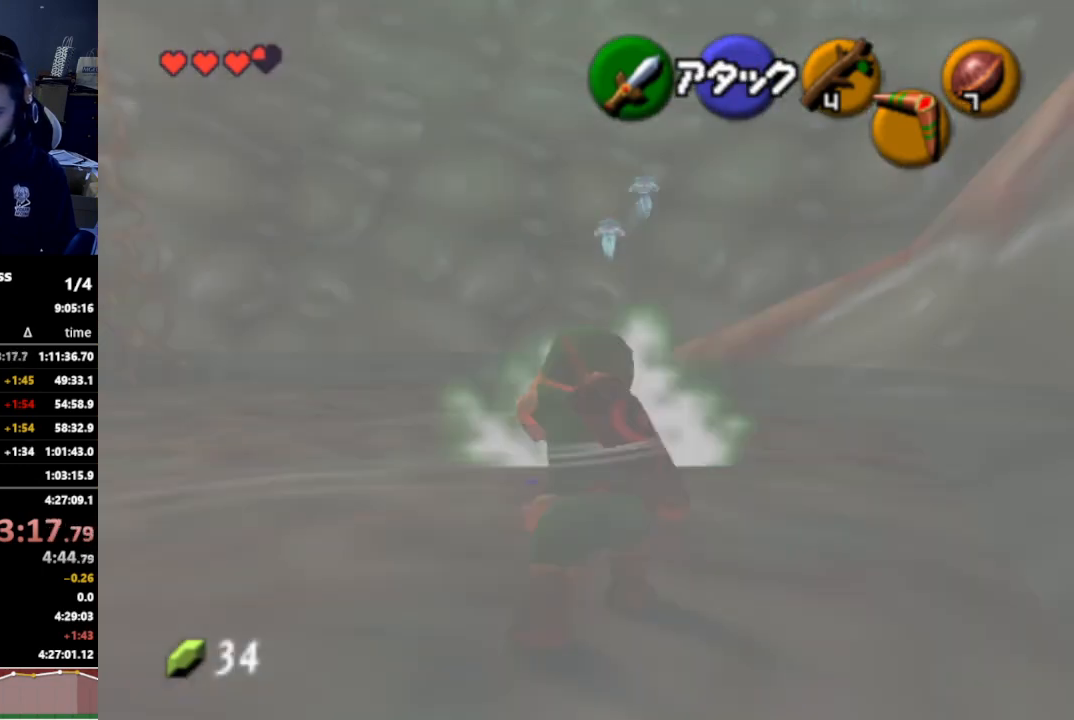
Gameplay with a controller (Nintendo layout); each line is a JSON object with the inputs held at the frame after it. "events" lists button and stick changes between this image and that frame as [ms after this image, input, new state], when the widget could be followed in between. Not read: L3 R3.
{"buttons": [], "left_stick": "down-right", "right_stick": "center", "events": [[33, "left_stick", "down-right"]]}
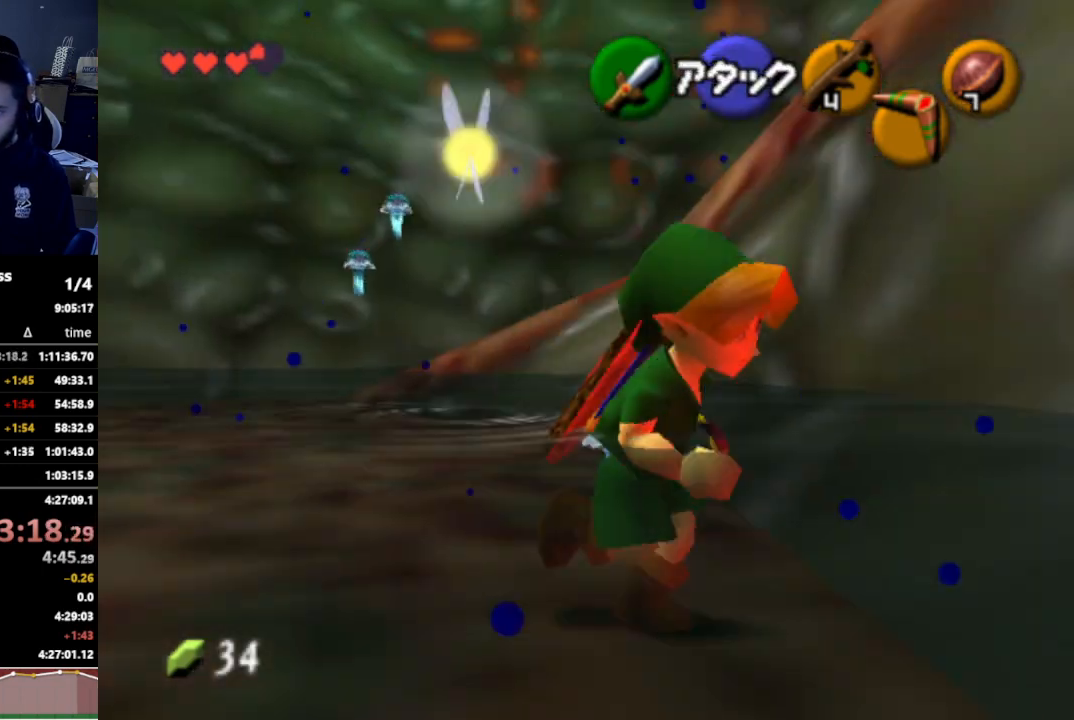
{"buttons": ["A"], "left_stick": "up-right", "right_stick": "center", "events": [[100, "left_stick", "right"], [200, "left_stick", "up-right"], [433, "A", "down"]]}
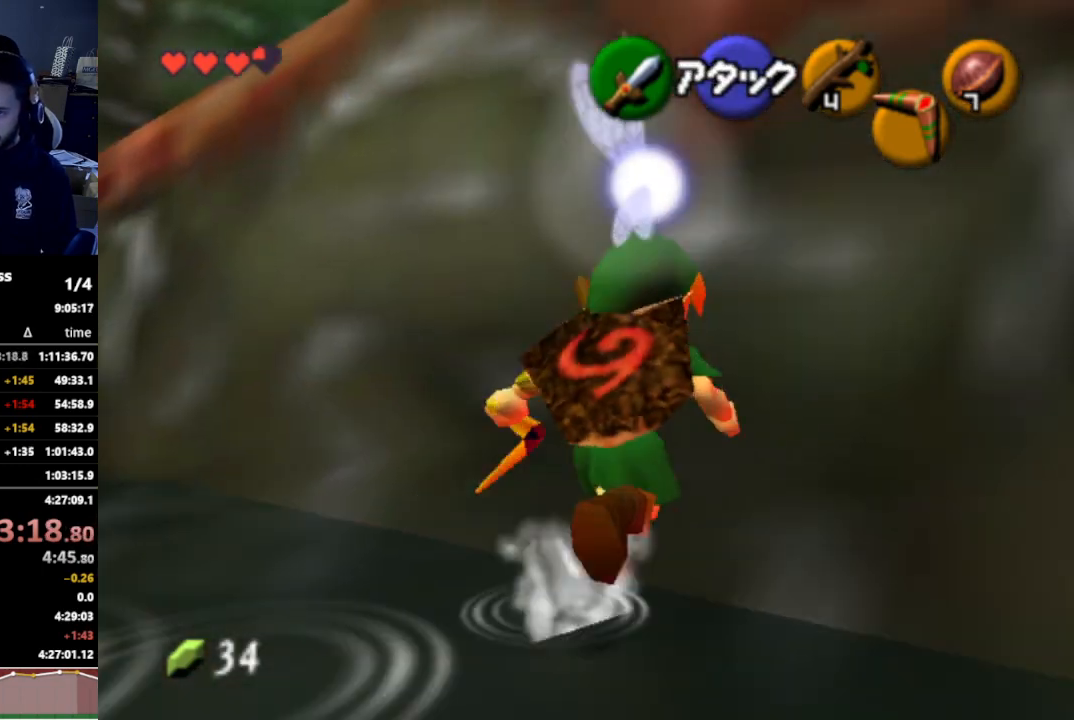
{"buttons": [], "left_stick": "up-right", "right_stick": "center", "events": [[67, "A", "up"]]}
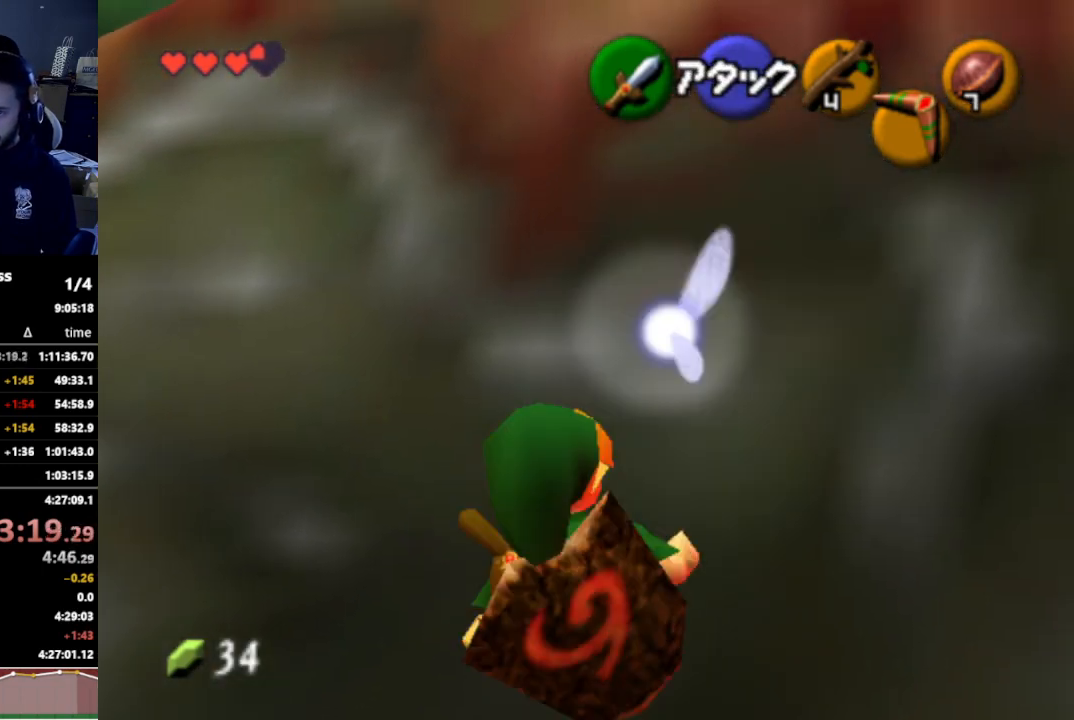
{"buttons": [], "left_stick": "up-right", "right_stick": "center", "events": [[33, "left_stick", "right"], [367, "left_stick", "up-right"]]}
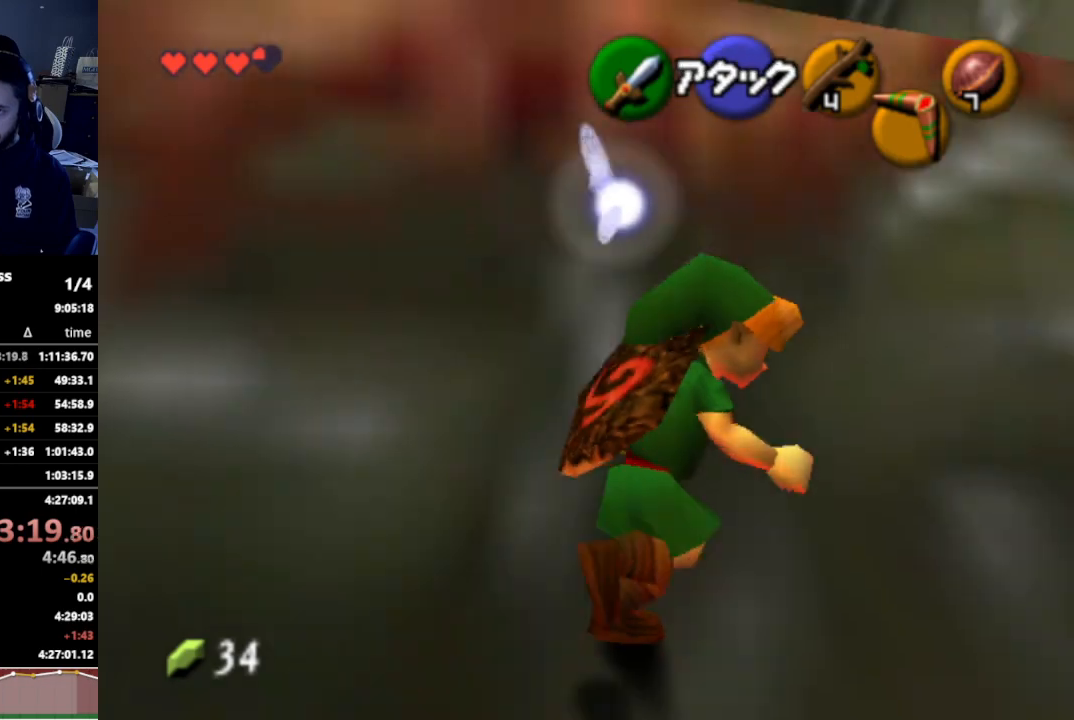
{"buttons": [], "left_stick": "up", "right_stick": "center", "events": [[67, "left_stick", "up"], [233, "left_stick", "up-left"], [433, "left_stick", "up"]]}
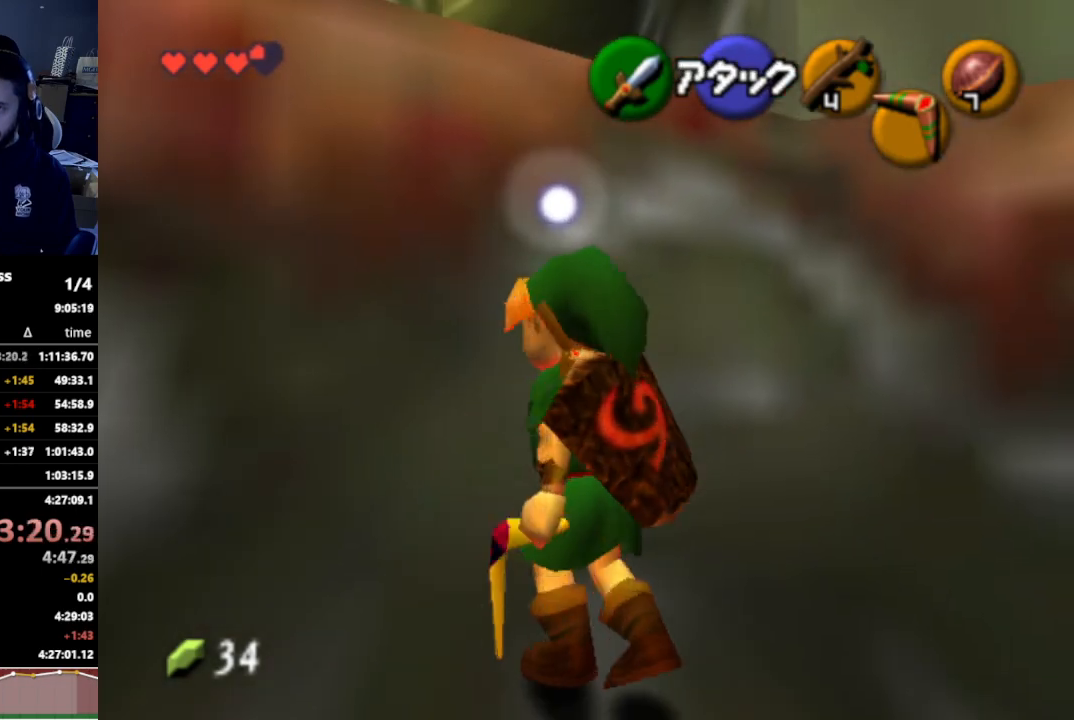
{"buttons": [], "left_stick": "up-left", "right_stick": "center", "events": [[33, "left_stick", "up-right"], [333, "left_stick", "up"], [433, "left_stick", "up-left"]]}
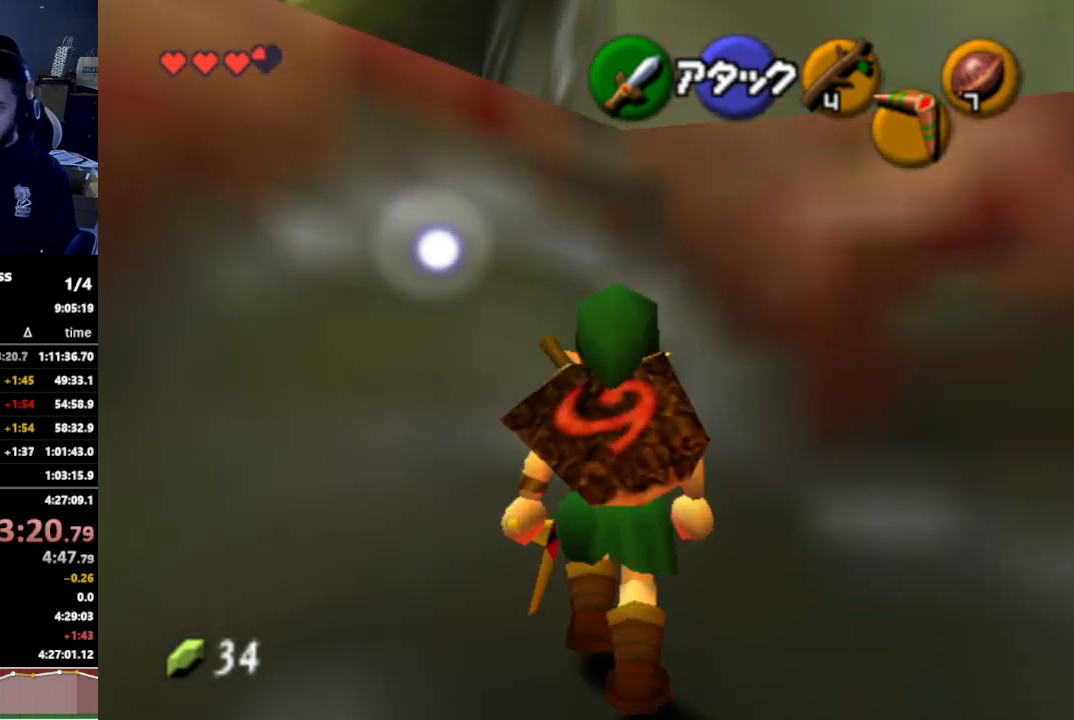
{"buttons": [], "left_stick": "up-left", "right_stick": "center", "events": [[67, "A", "down"], [200, "A", "up"]]}
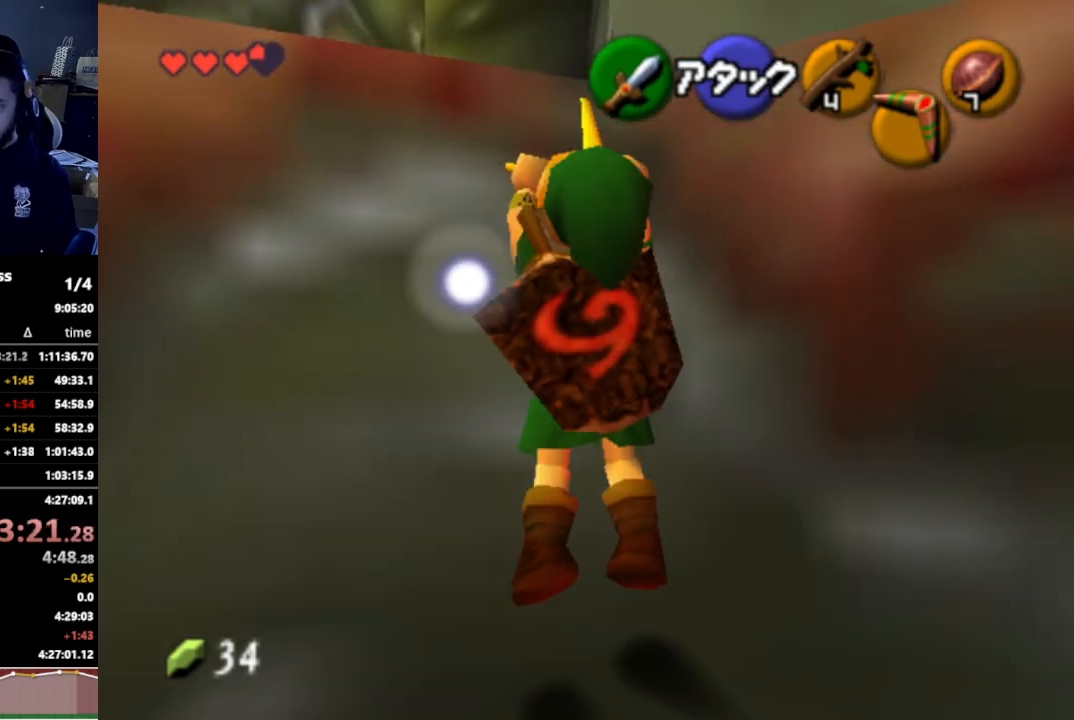
{"buttons": [], "left_stick": "up-left", "right_stick": "center", "events": []}
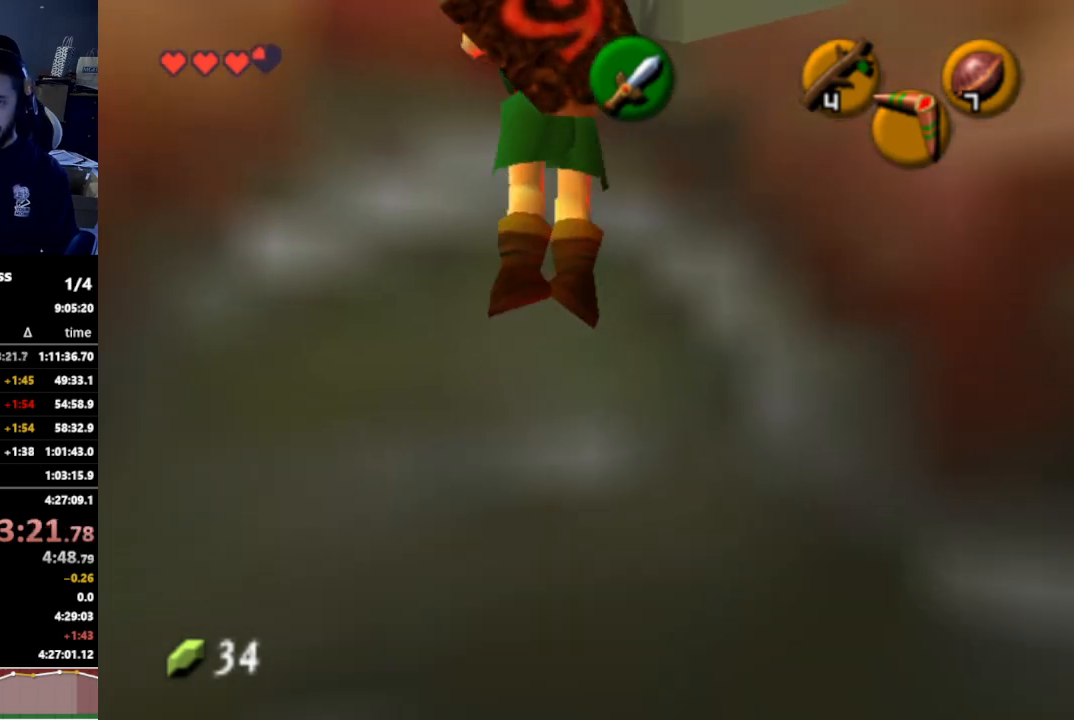
{"buttons": [], "left_stick": "up-left", "right_stick": "center", "events": []}
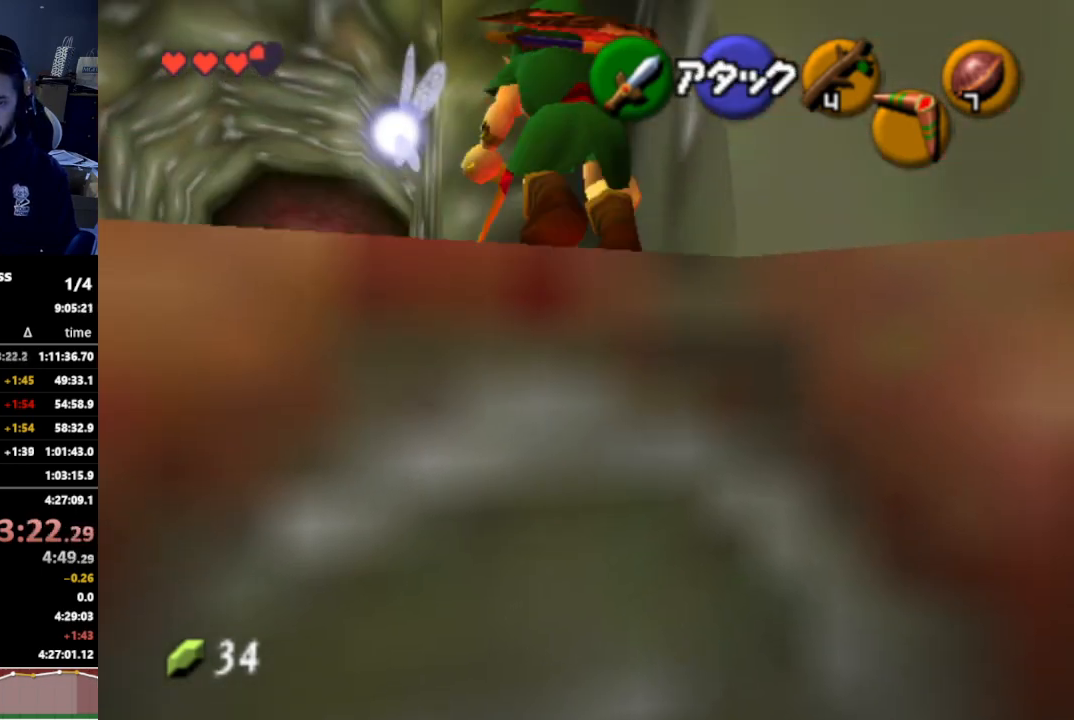
{"buttons": ["L1"], "left_stick": "left", "right_stick": "center", "events": [[300, "left_stick", "left"], [467, "L1", "down"]]}
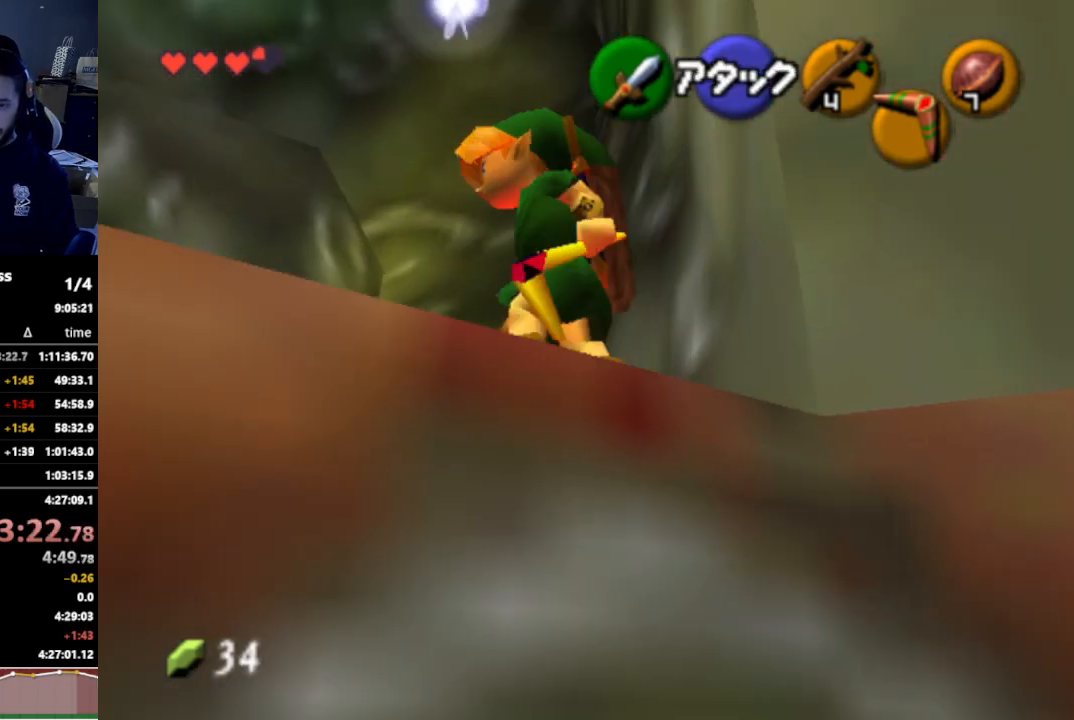
{"buttons": [], "left_stick": "left", "right_stick": "center", "events": [[67, "left_stick", "center"], [100, "L1", "up"], [467, "left_stick", "left"]]}
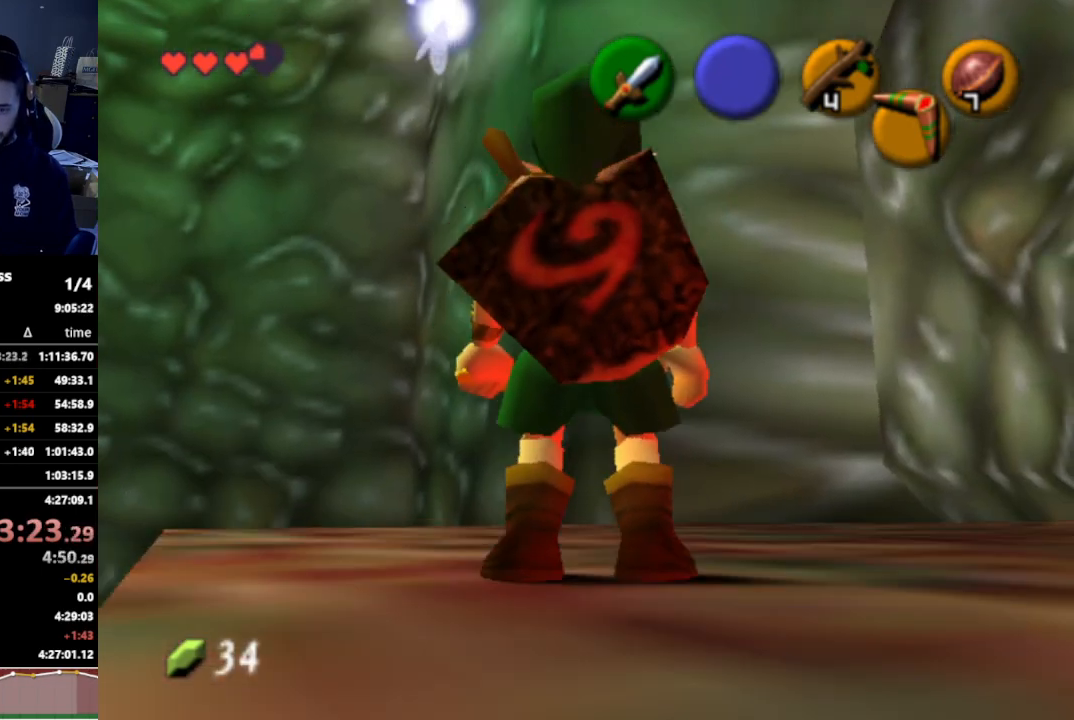
{"buttons": [], "left_stick": "center", "right_stick": "center", "events": [[67, "L1", "down"], [100, "left_stick", "center"], [200, "L1", "up"]]}
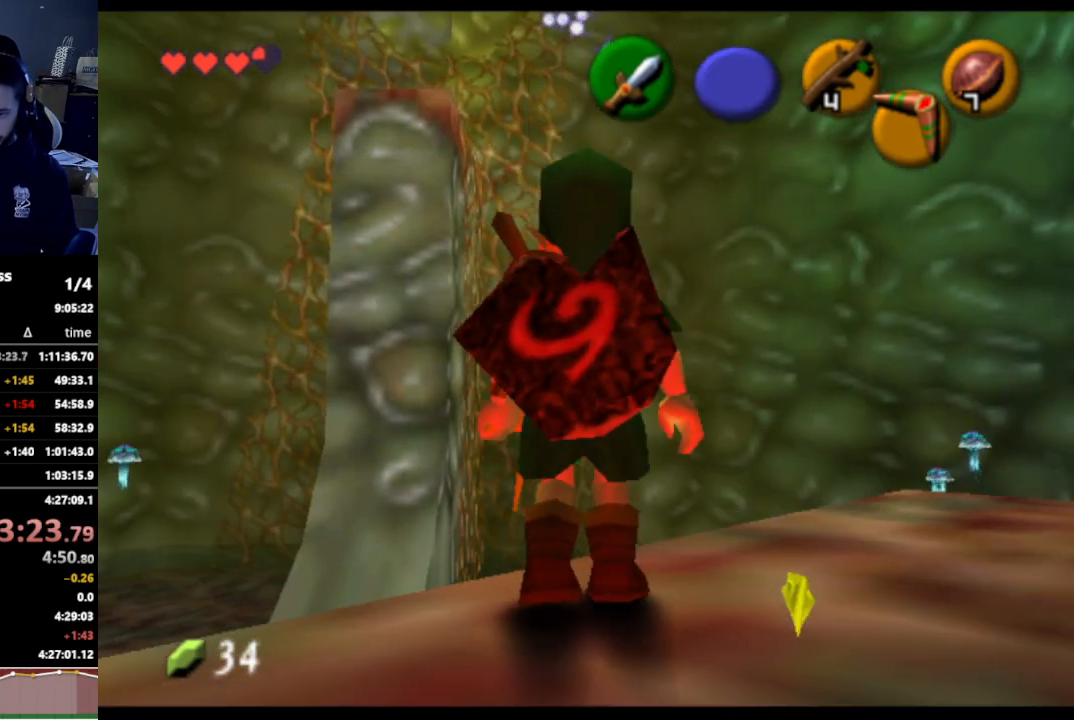
{"buttons": [], "left_stick": "up", "right_stick": "center", "events": [[67, "left_stick", "right"], [200, "left_stick", "up-right"], [500, "left_stick", "up"]]}
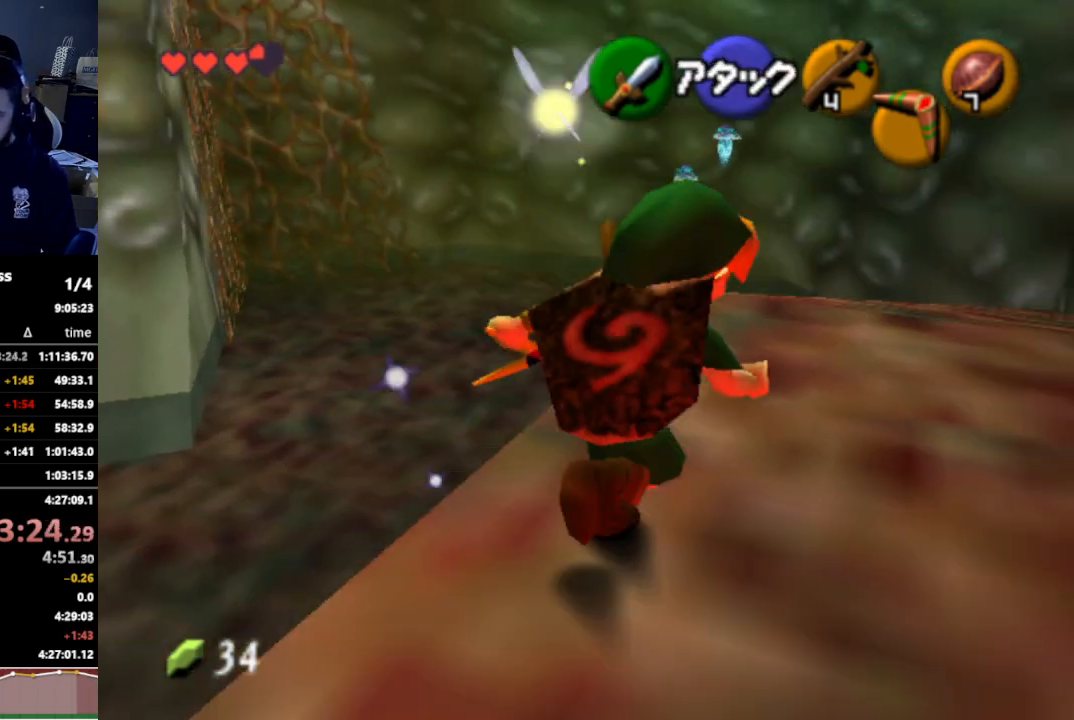
{"buttons": [], "left_stick": "center", "right_stick": "center", "events": [[100, "X", "down"], [200, "X", "up"], [200, "left_stick", "center"]]}
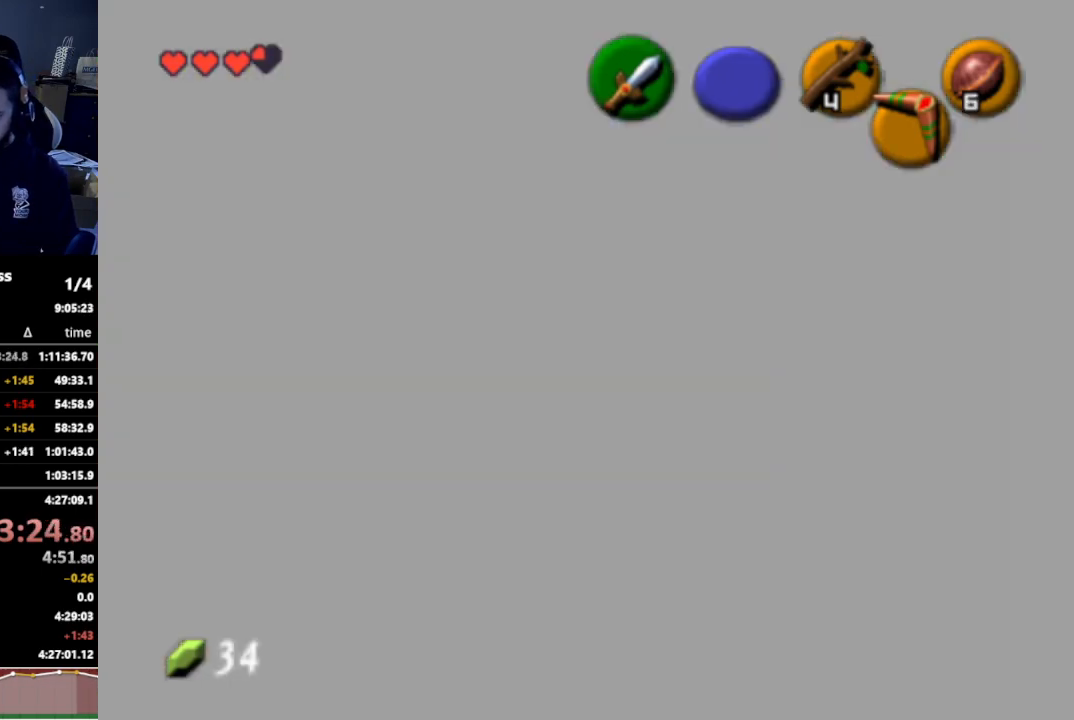
{"buttons": [], "left_stick": "up-left", "right_stick": "center", "events": [[367, "left_stick", "up"], [500, "left_stick", "up-left"]]}
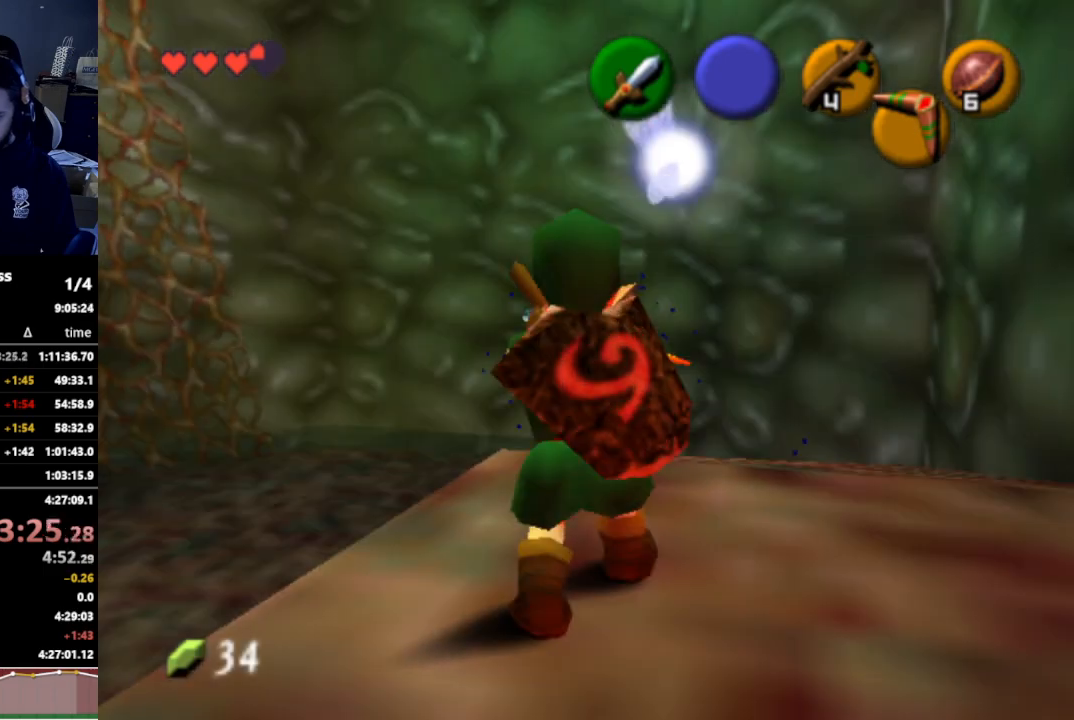
{"buttons": [], "left_stick": "center", "right_stick": "center", "events": [[133, "left_stick", "center"]]}
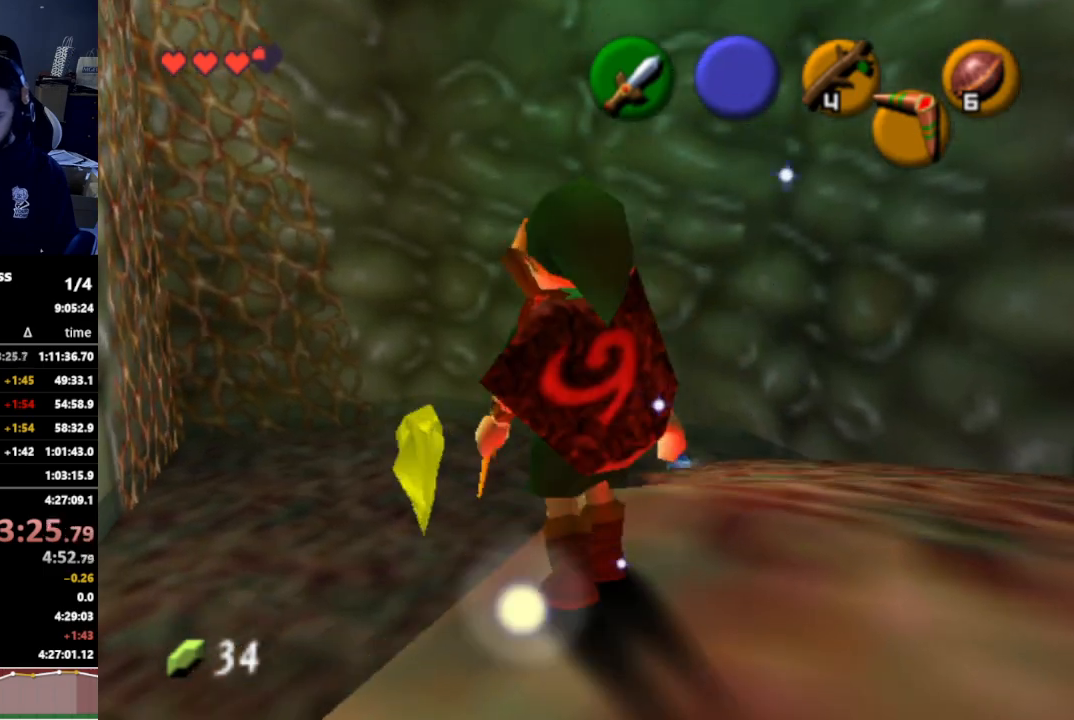
{"buttons": [], "left_stick": "down", "right_stick": "center", "events": [[433, "left_stick", "down"]]}
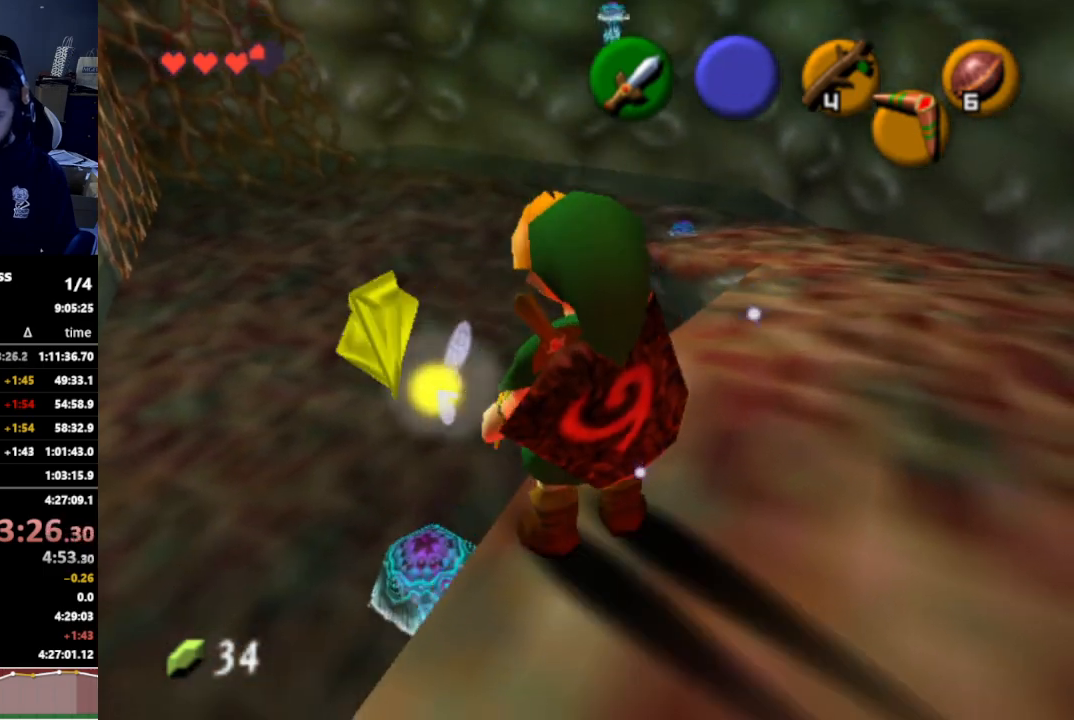
{"buttons": [], "left_stick": "center", "right_stick": "center", "events": [[300, "left_stick", "center"]]}
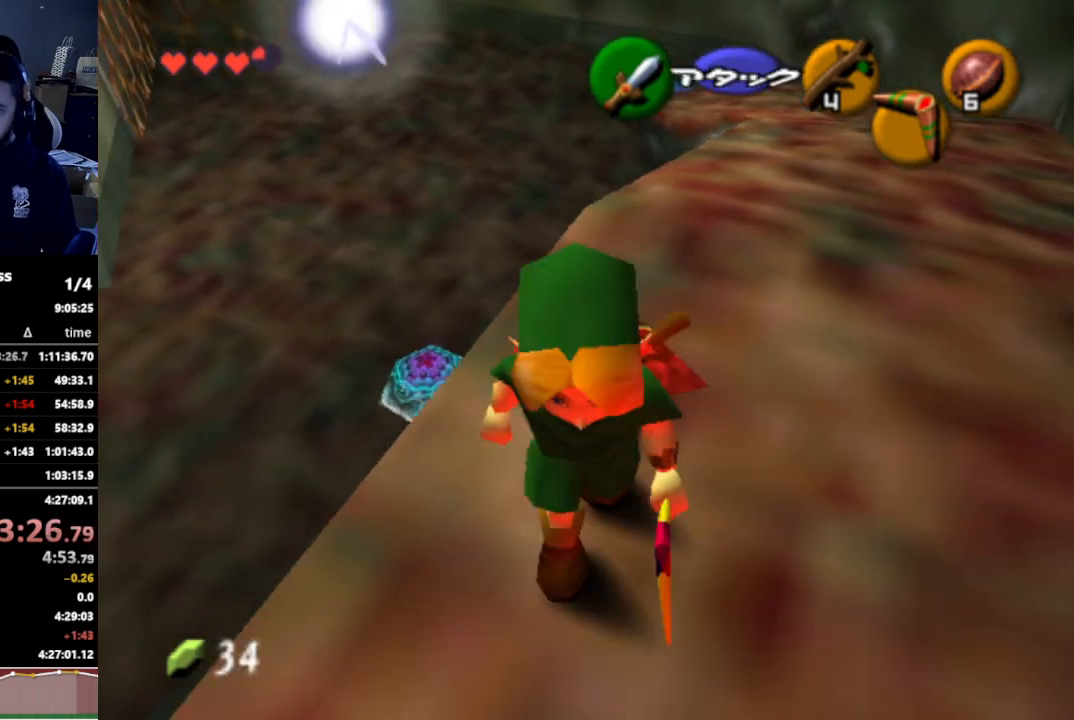
{"buttons": [], "left_stick": "down", "right_stick": "center", "events": [[500, "left_stick", "down"]]}
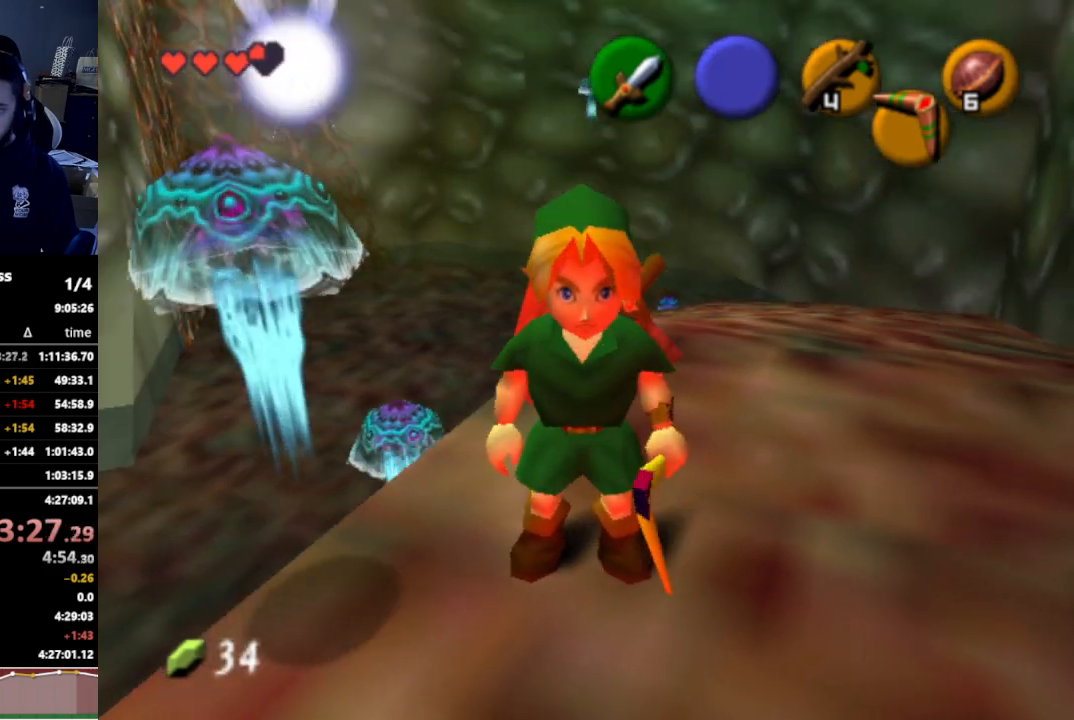
{"buttons": [], "left_stick": "right", "right_stick": "center", "events": [[133, "left_stick", "right"]]}
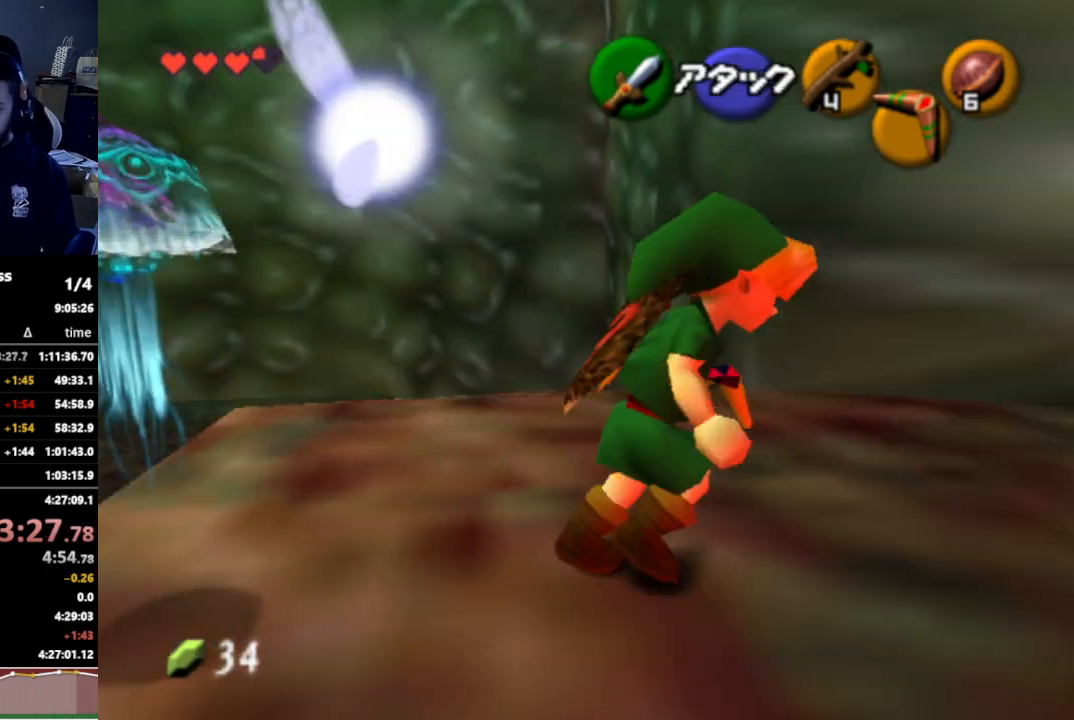
{"buttons": [], "left_stick": "center", "right_stick": "center", "events": [[67, "left_stick", "center"], [233, "left_stick", "down-left"], [500, "left_stick", "center"]]}
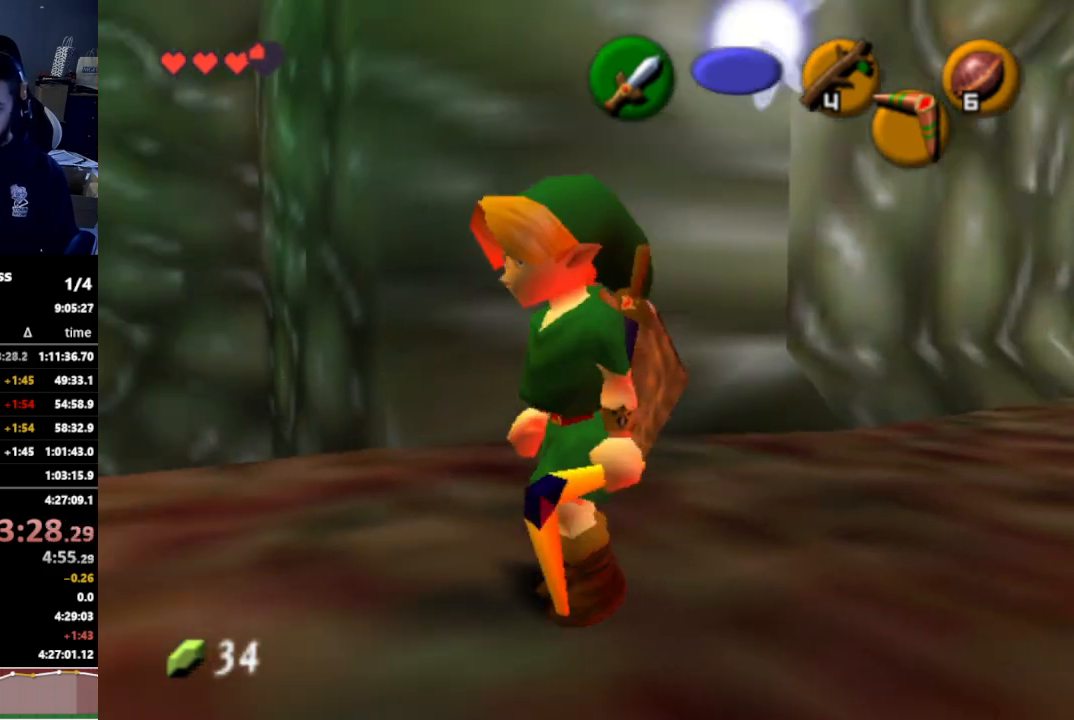
{"buttons": ["L1", "R1"], "left_stick": "center", "right_stick": "center", "events": [[67, "L1", "down"], [67, "R1", "down"]]}
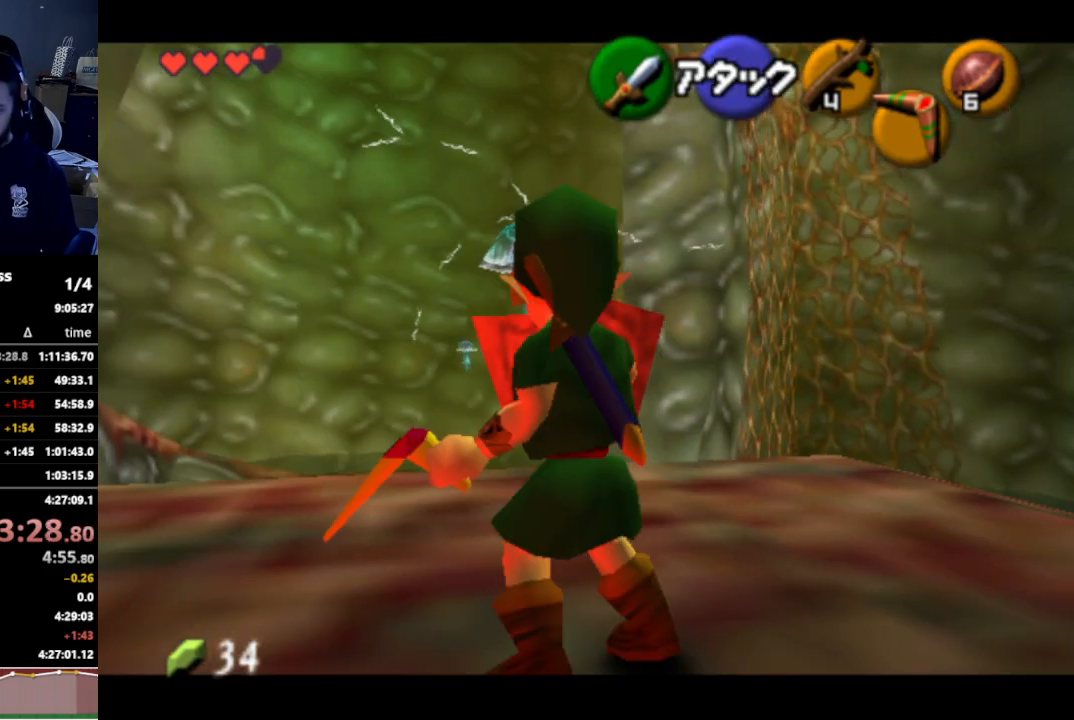
{"buttons": [], "left_stick": "center", "right_stick": "center", "events": [[333, "L1", "up"], [333, "R1", "up"]]}
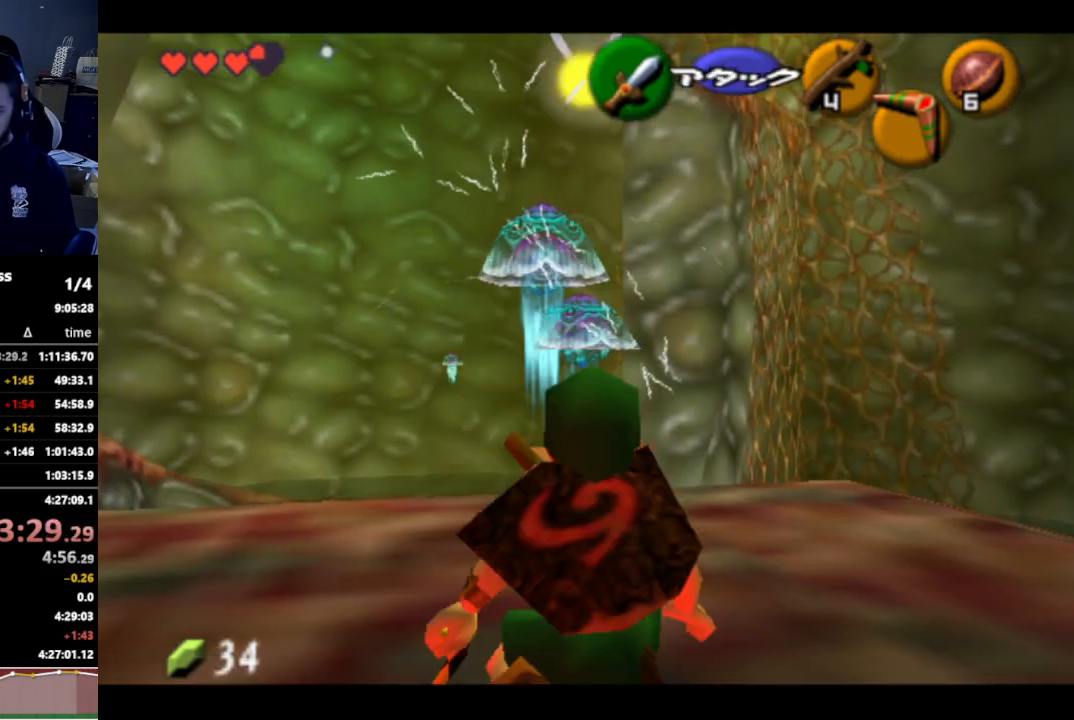
{"buttons": [], "left_stick": "up", "right_stick": "center", "events": [[267, "left_stick", "up-right"], [433, "left_stick", "up"]]}
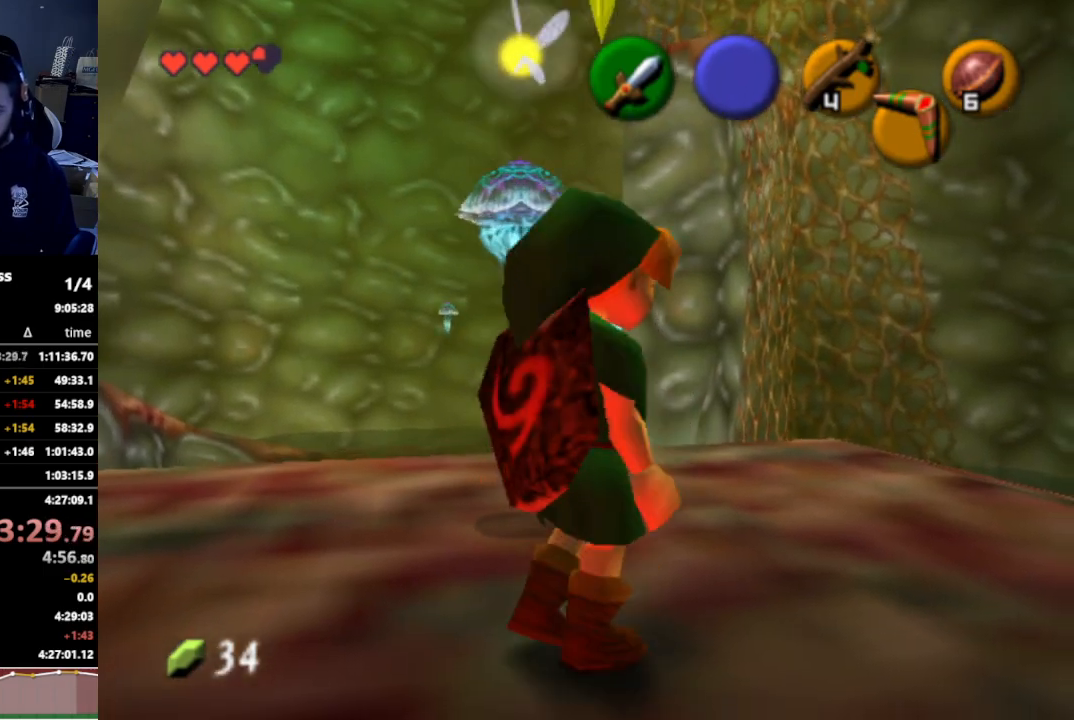
{"buttons": [], "left_stick": "center", "right_stick": "center", "events": [[200, "left_stick", "center"]]}
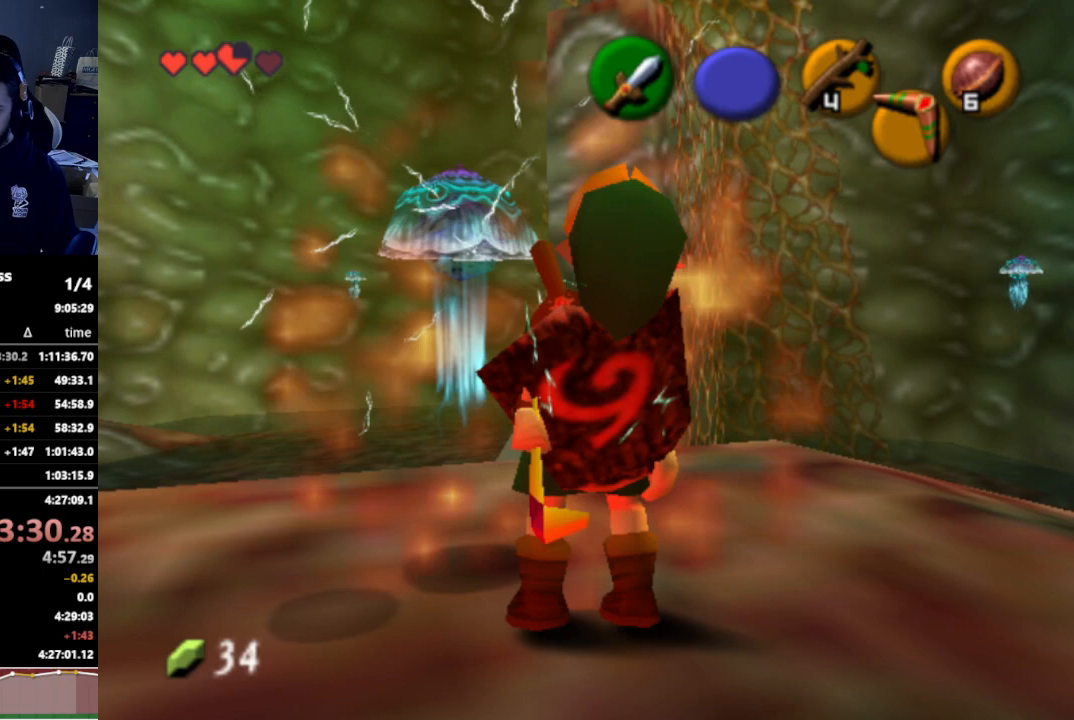
{"buttons": [], "left_stick": "center", "right_stick": "center", "events": []}
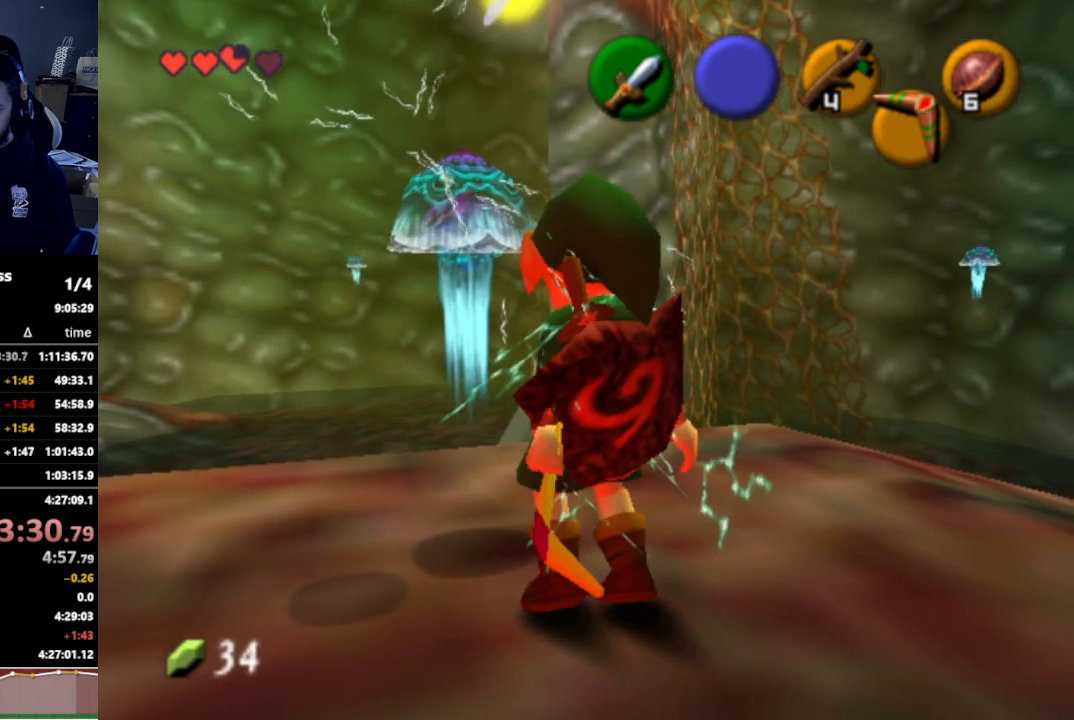
{"buttons": [], "left_stick": "center", "right_stick": "center", "events": []}
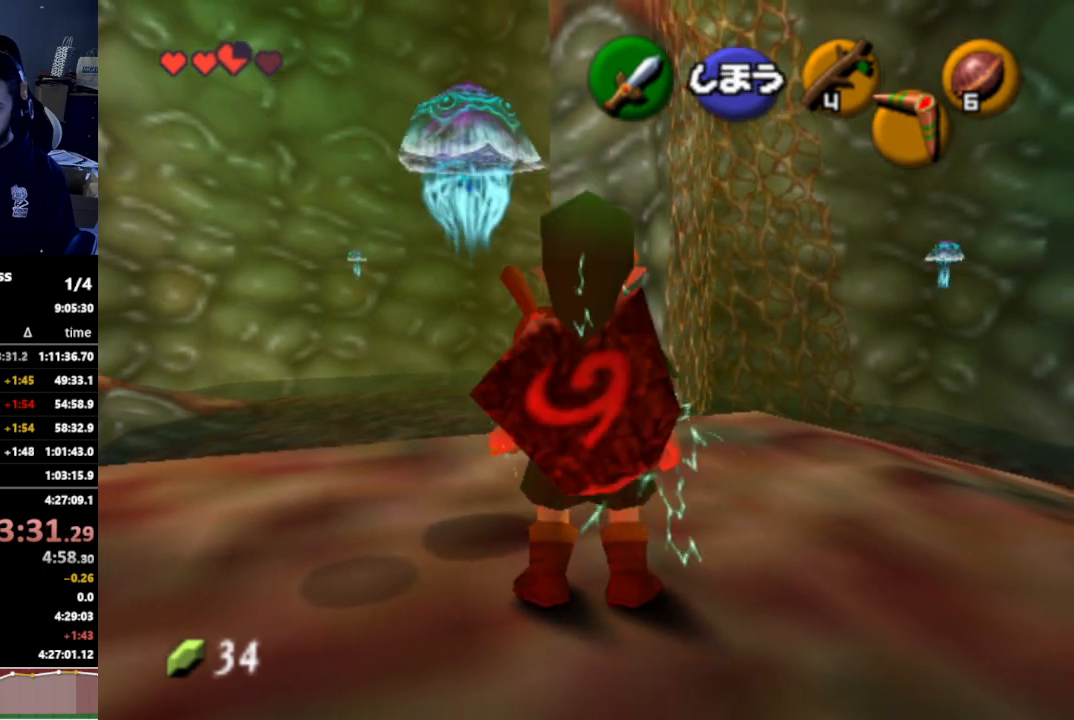
{"buttons": [], "left_stick": "center", "right_stick": "center", "events": [[100, "left_stick", "down-left"], [200, "left_stick", "left"], [267, "X", "down"], [300, "left_stick", "center"], [367, "X", "up"]]}